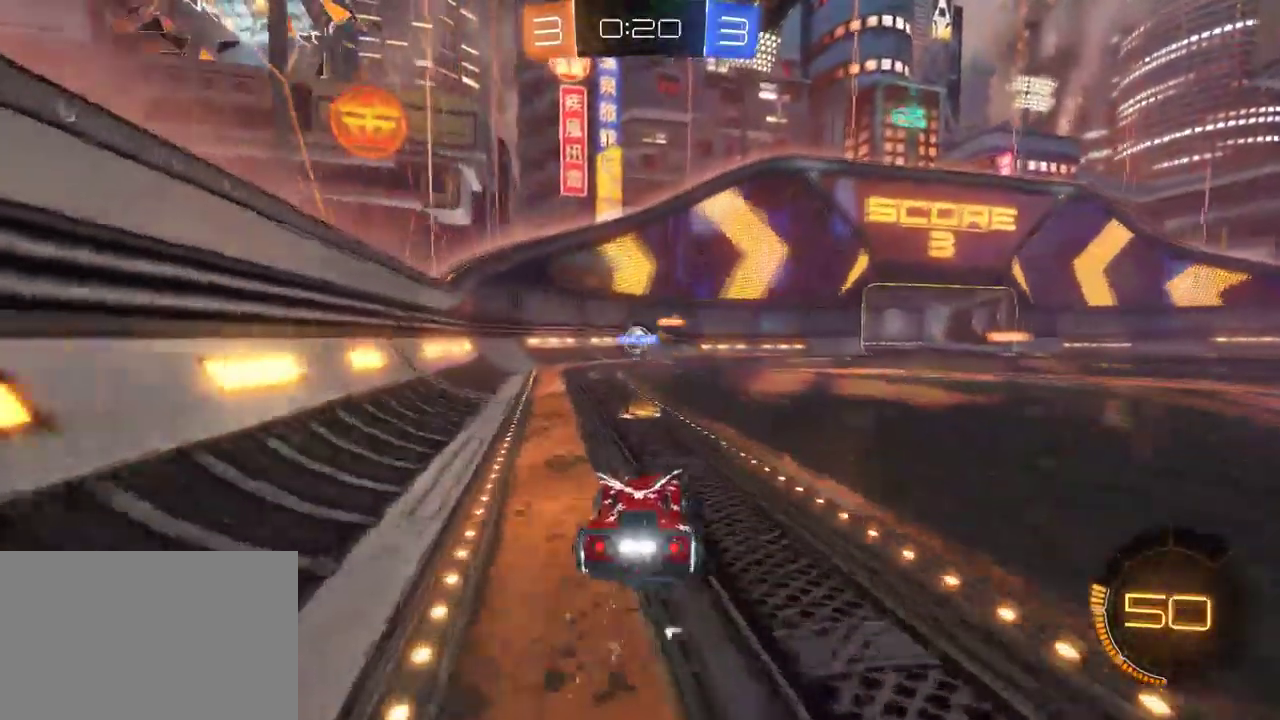
Gameplay with a controller (PlayStation layout); each line is a JSON object with the inputs held at the frame after it. "events" lists button and stick changes between this image and that frame as [ms after this image, input, new state], when the widget could be followed in between. This document gives stick clicks only as held states, not as events. Not read: L1.
{"buttons": ["R2"], "left_stick": "center", "right_stick": "center", "events": []}
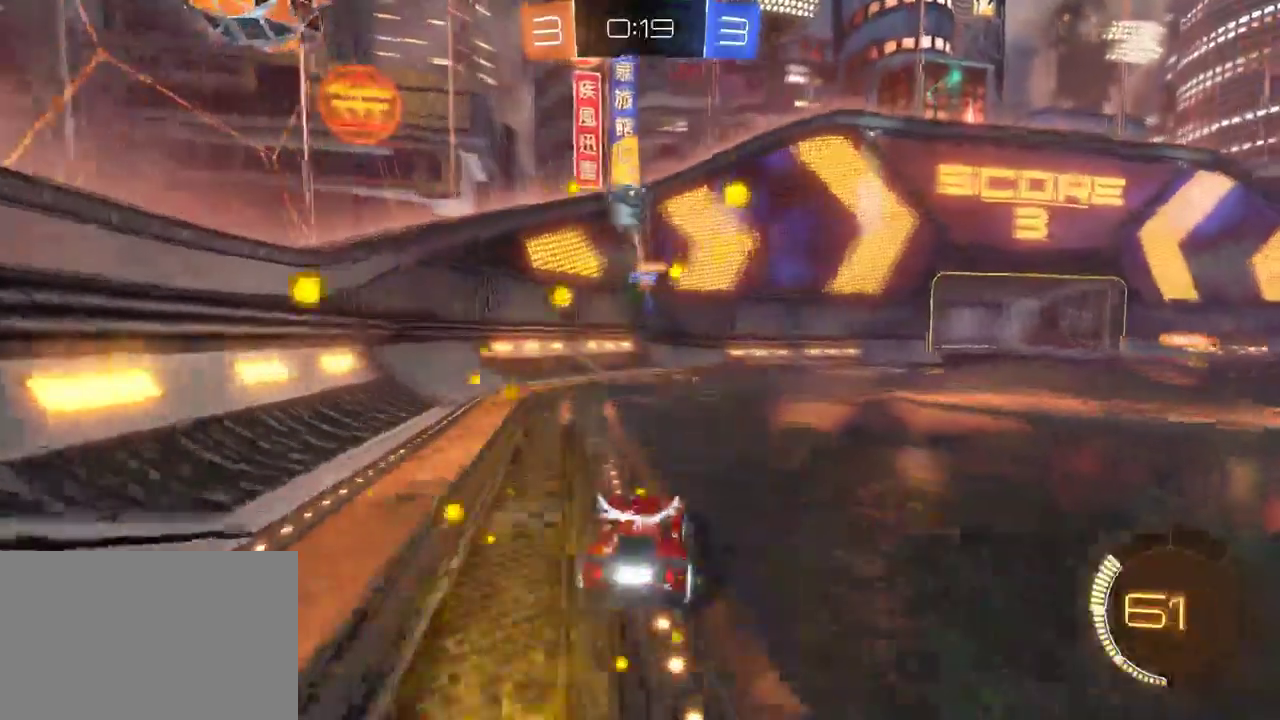
{"buttons": ["R2"], "left_stick": "left", "right_stick": "center", "events": [[117, "left_stick", "left"], [183, "SQUARE", "down"], [333, "SQUARE", "up"]]}
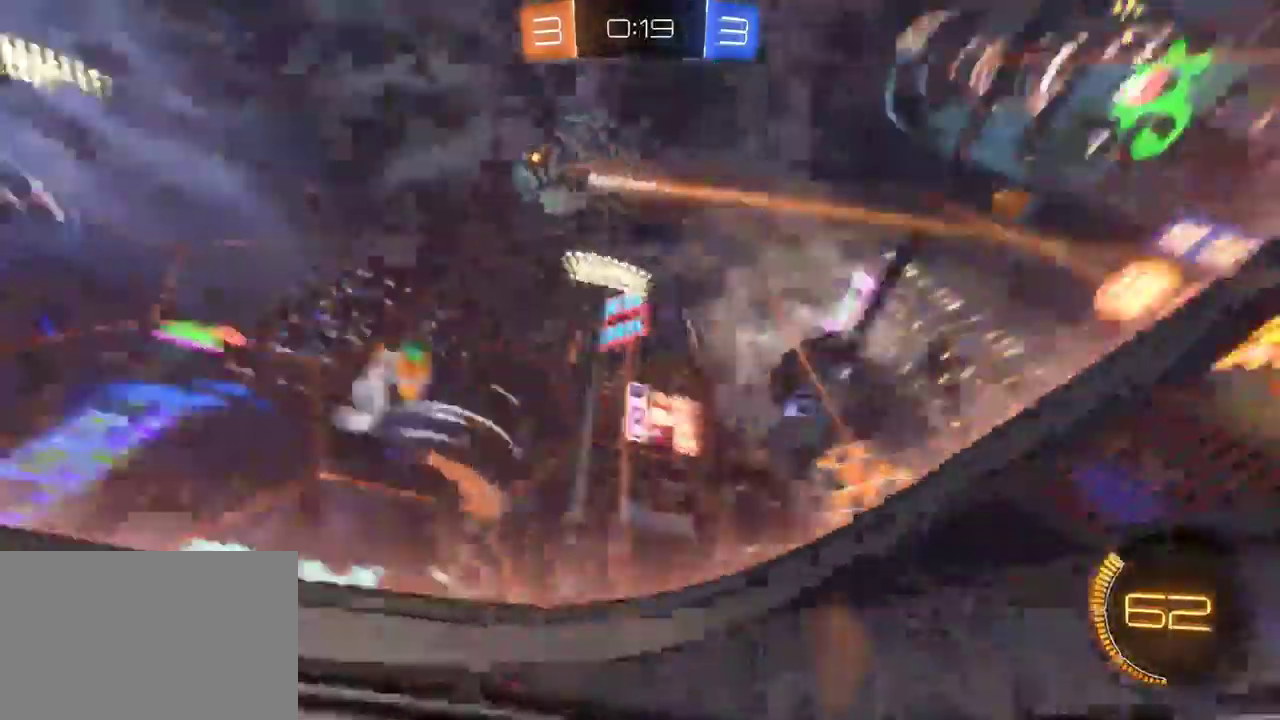
{"buttons": ["R2"], "left_stick": "left", "right_stick": "center", "events": [[333, "SQUARE", "down"], [467, "SQUARE", "up"]]}
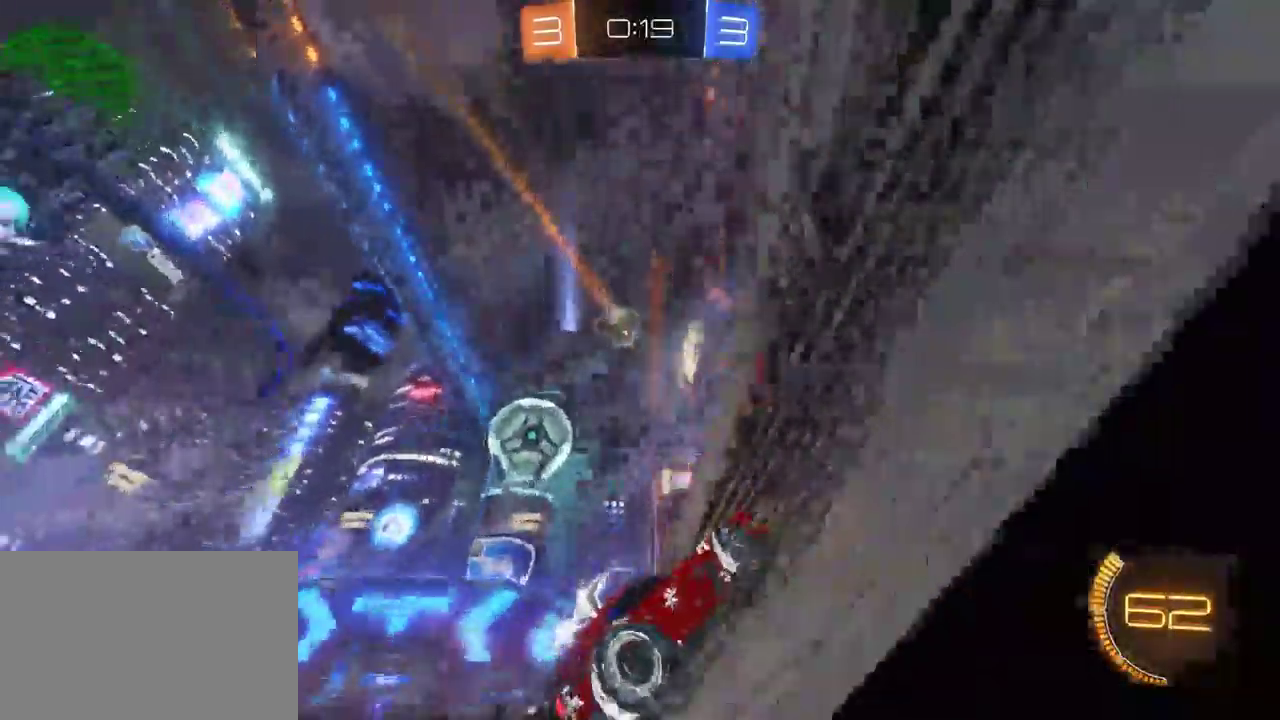
{"buttons": ["R2"], "left_stick": "left", "right_stick": "center", "events": []}
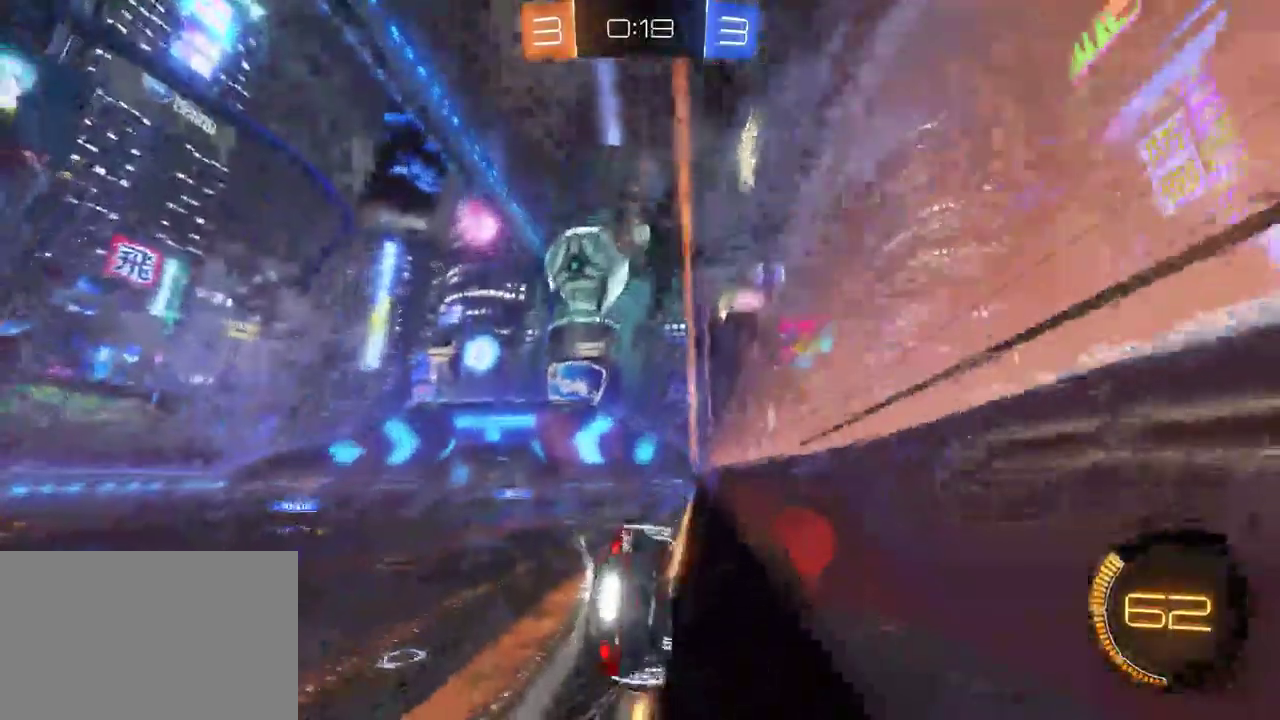
{"buttons": ["R2"], "left_stick": "center", "right_stick": "center", "events": [[200, "left_stick", "center"]]}
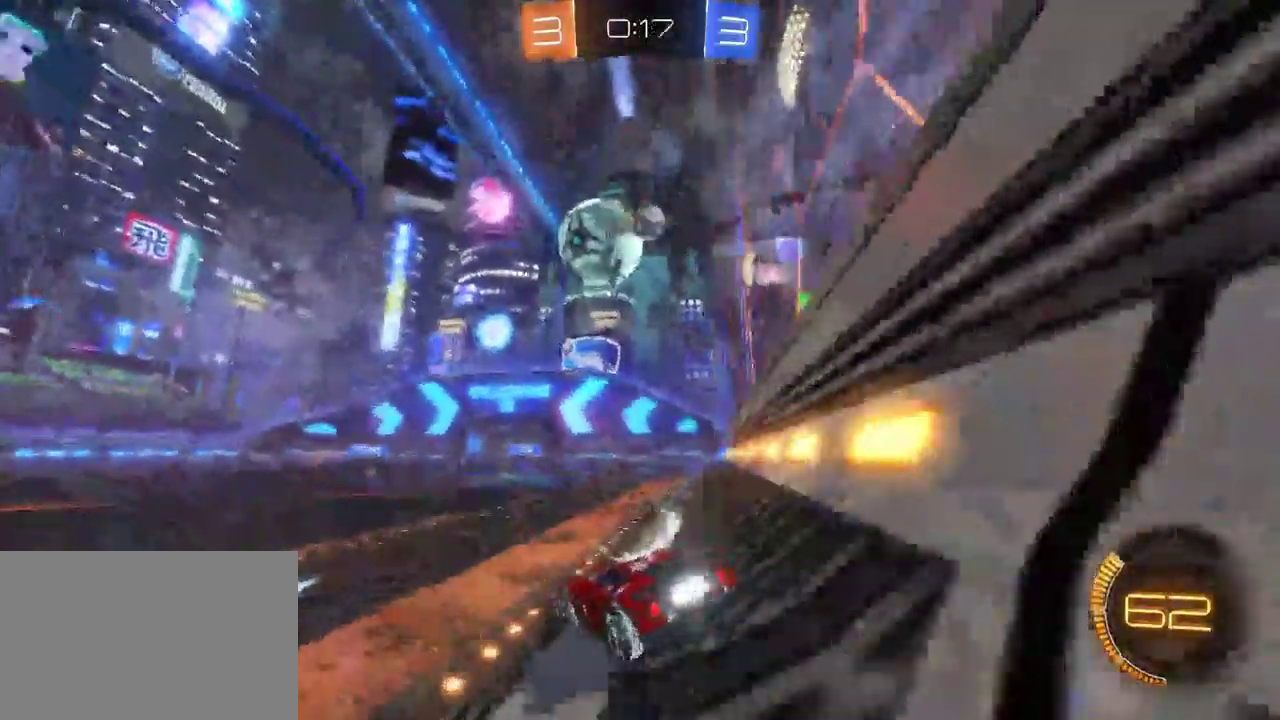
{"buttons": ["R2"], "left_stick": "center", "right_stick": "center", "events": [[67, "left_stick", "right"], [317, "left_stick", "center"]]}
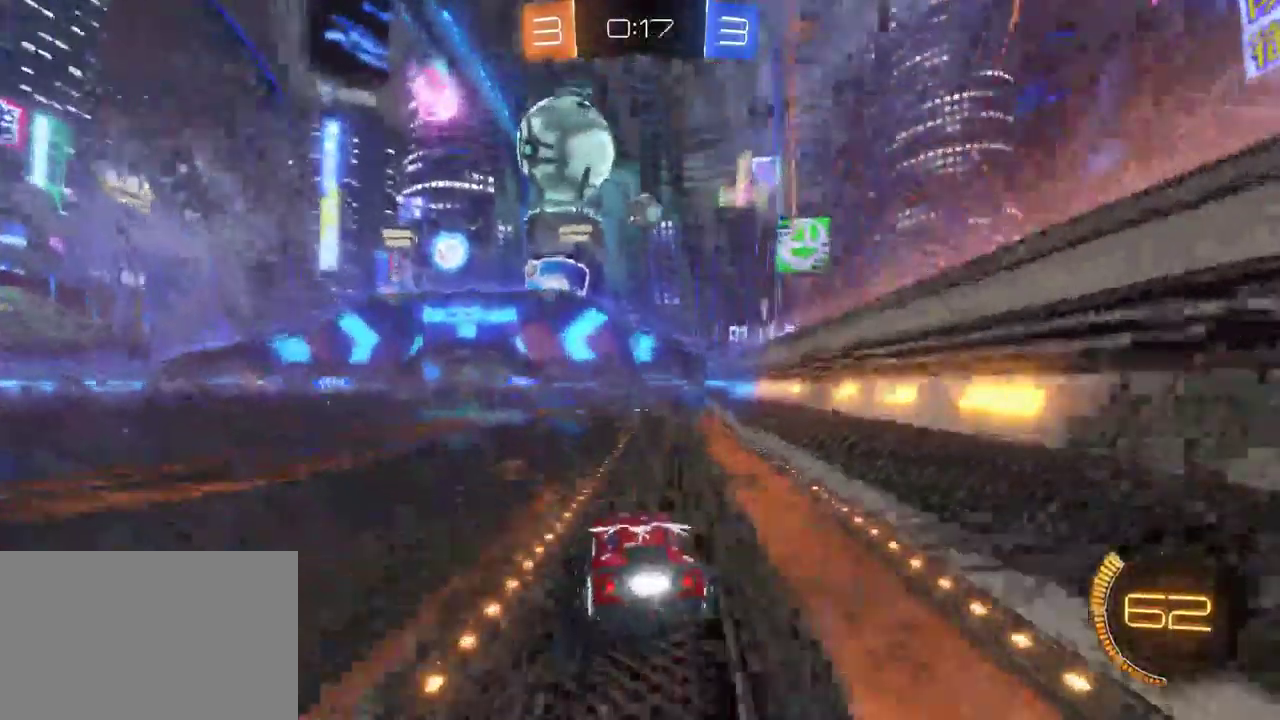
{"buttons": [], "left_stick": "down-right", "right_stick": "center", "events": [[367, "R2", "up"], [383, "left_stick", "down-right"]]}
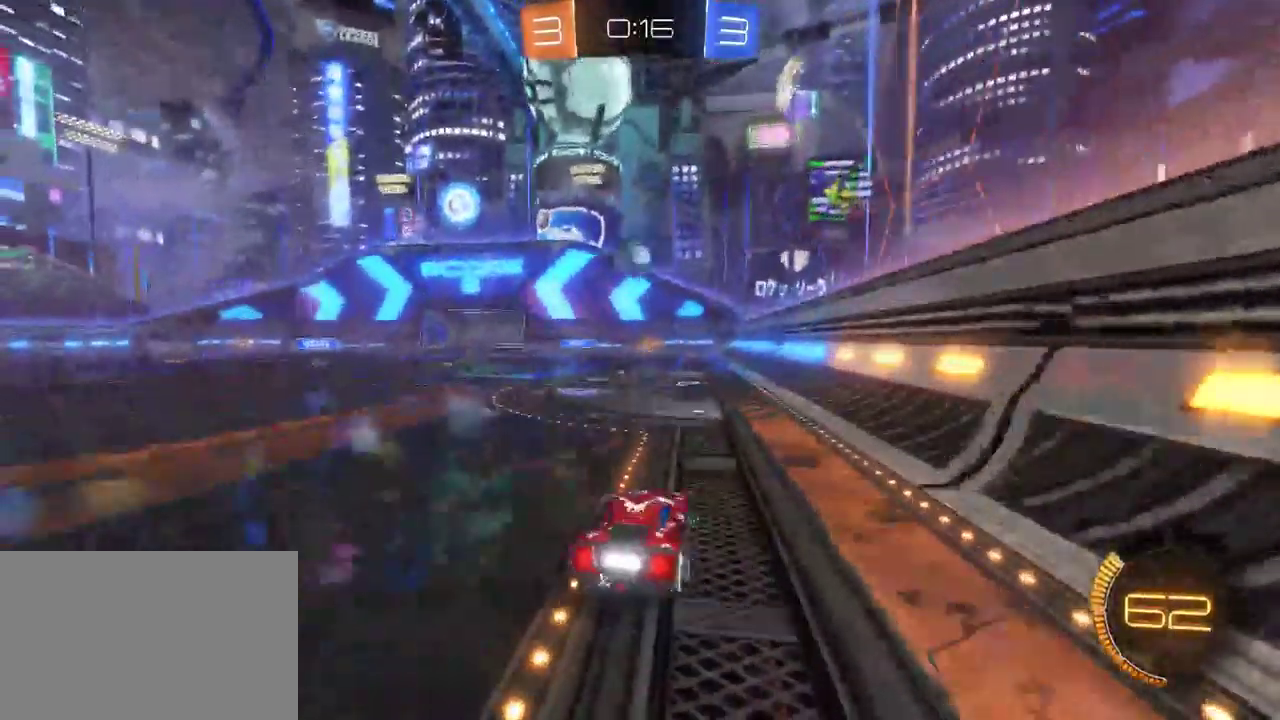
{"buttons": ["L2"], "left_stick": "center", "right_stick": "center", "events": [[67, "left_stick", "left"], [150, "L2", "down"], [233, "left_stick", "center"]]}
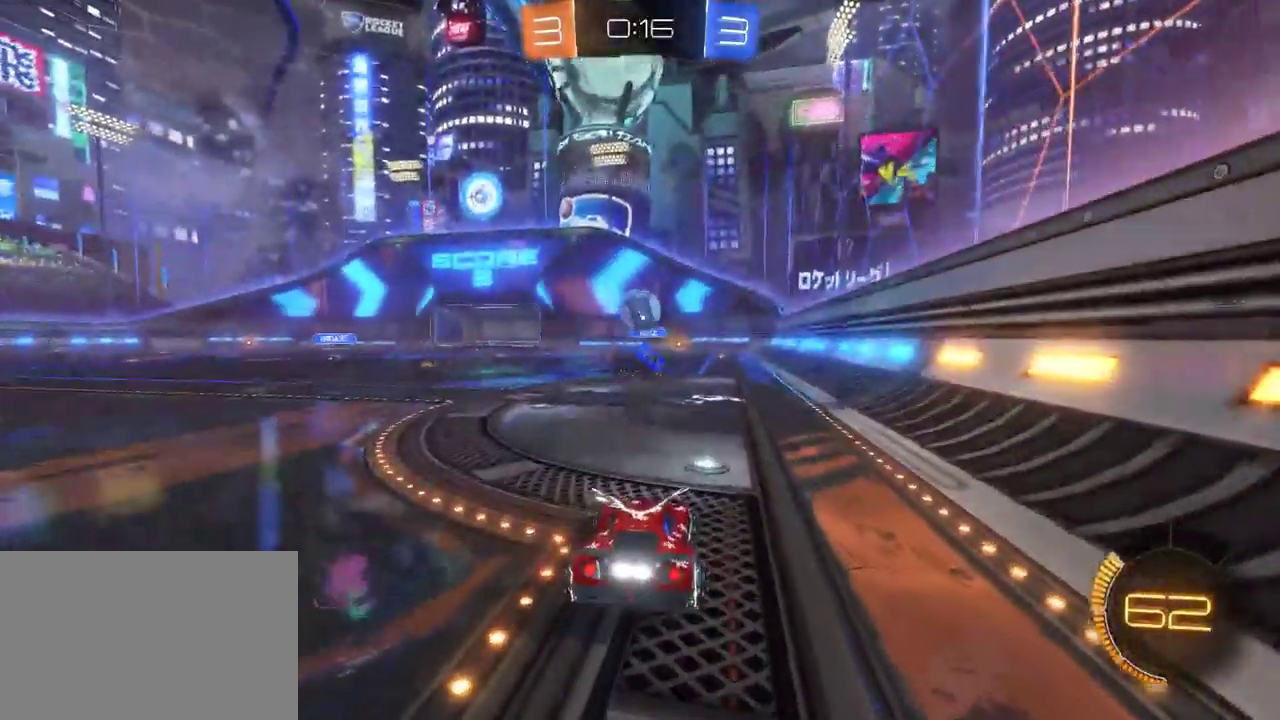
{"buttons": ["CROSS", "R2"], "left_stick": "down", "right_stick": "center", "events": [[33, "R2", "down"], [50, "L2", "up"], [200, "R2", "up"], [283, "R2", "down"], [400, "left_stick", "down"], [450, "CROSS", "down"]]}
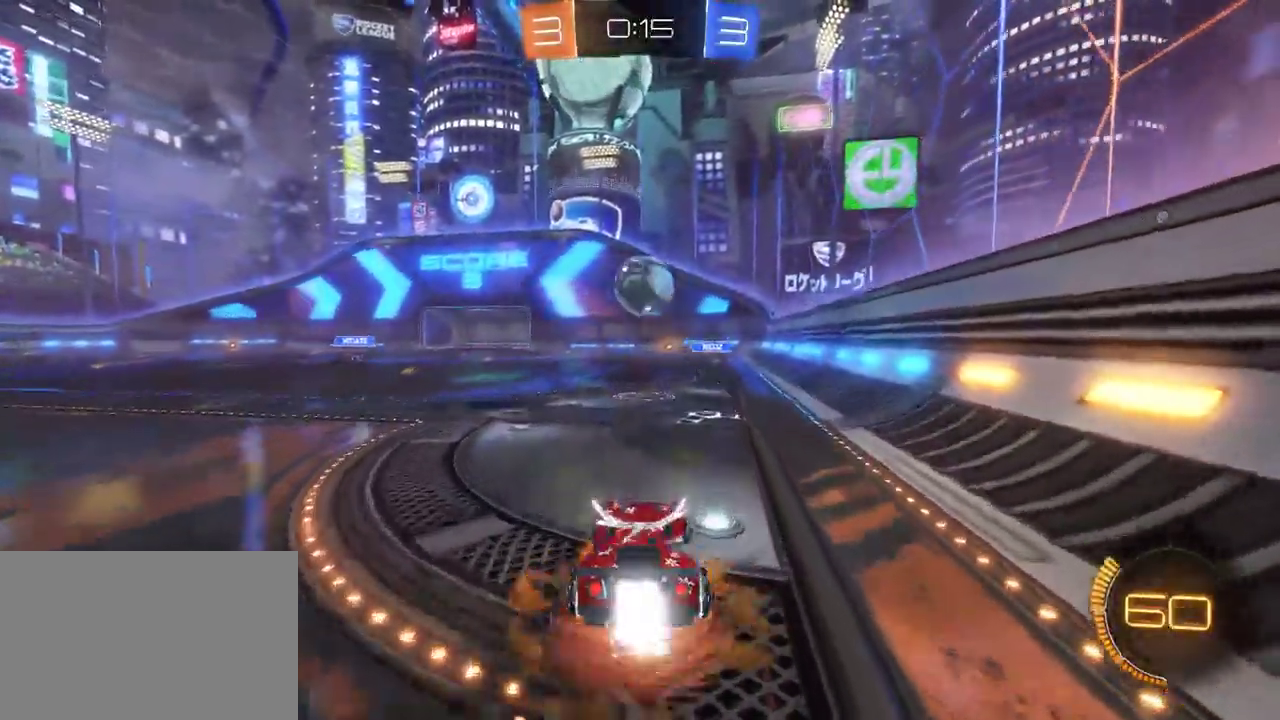
{"buttons": ["CROSS", "R2"], "left_stick": "up-right", "right_stick": "center", "events": [[83, "left_stick", "center"], [383, "left_stick", "up-right"]]}
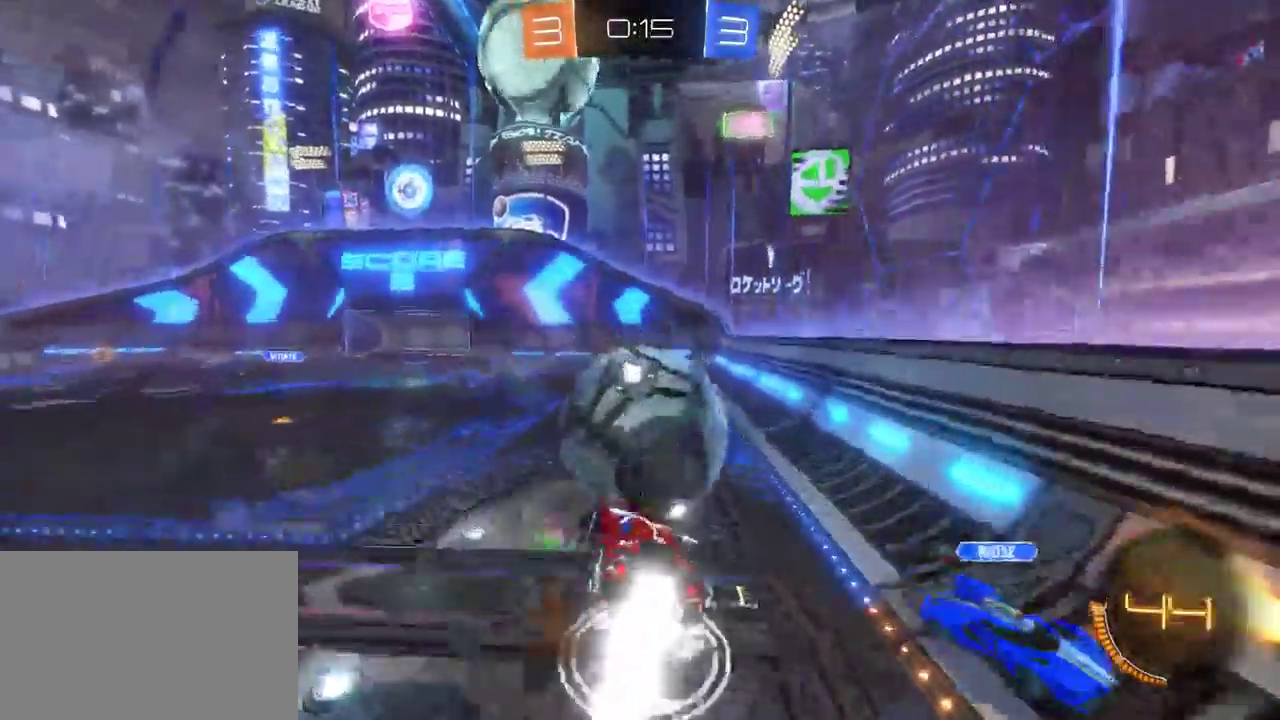
{"buttons": ["R2"], "left_stick": "left", "right_stick": "center", "events": [[133, "left_stick", "center"], [350, "CROSS", "up"], [467, "left_stick", "left"]]}
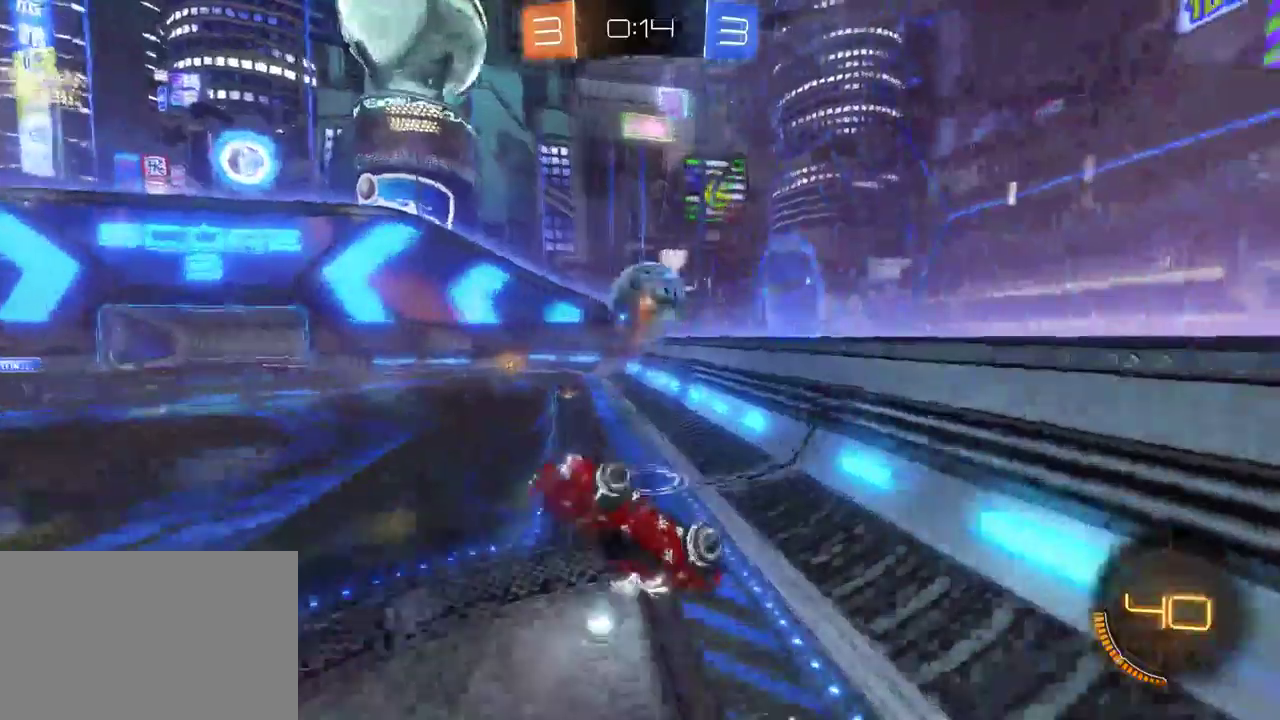
{"buttons": ["R2"], "left_stick": "center", "right_stick": "center", "events": [[283, "left_stick", "center"]]}
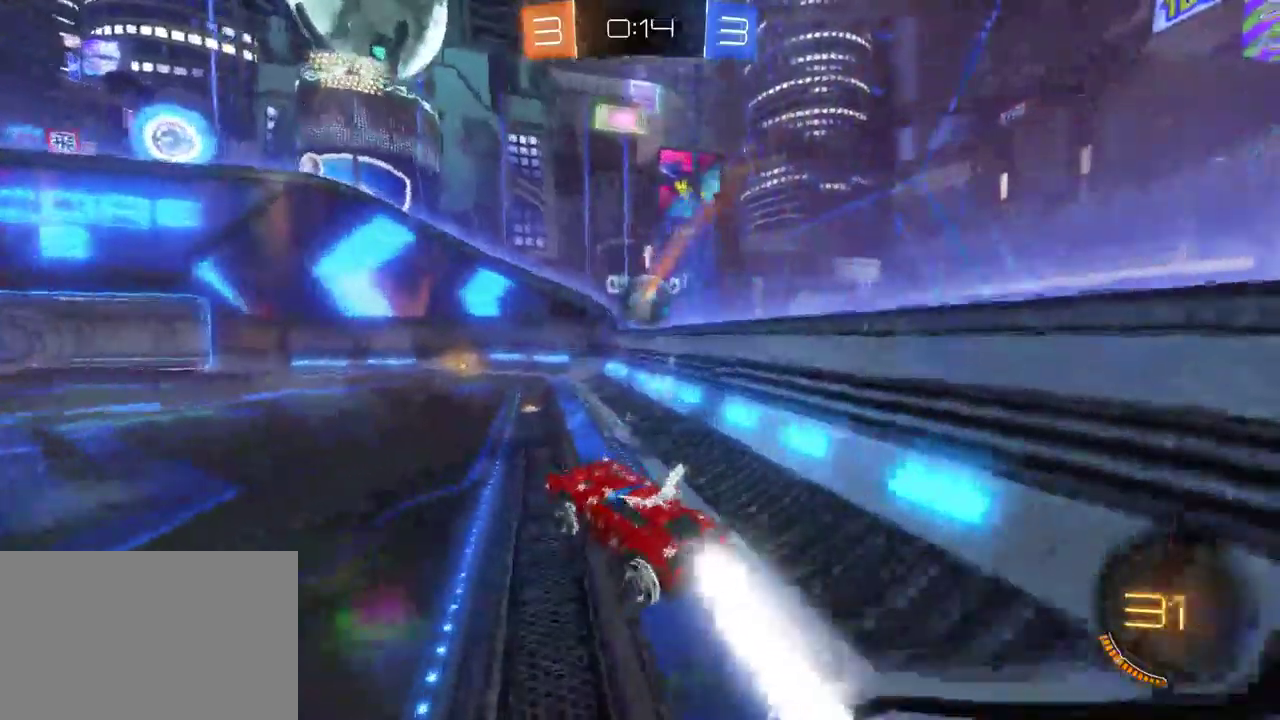
{"buttons": ["R2"], "left_stick": "center", "right_stick": "center", "events": [[33, "left_stick", "down-right"], [233, "SQUARE", "down"], [233, "left_stick", "center"], [350, "SQUARE", "up"]]}
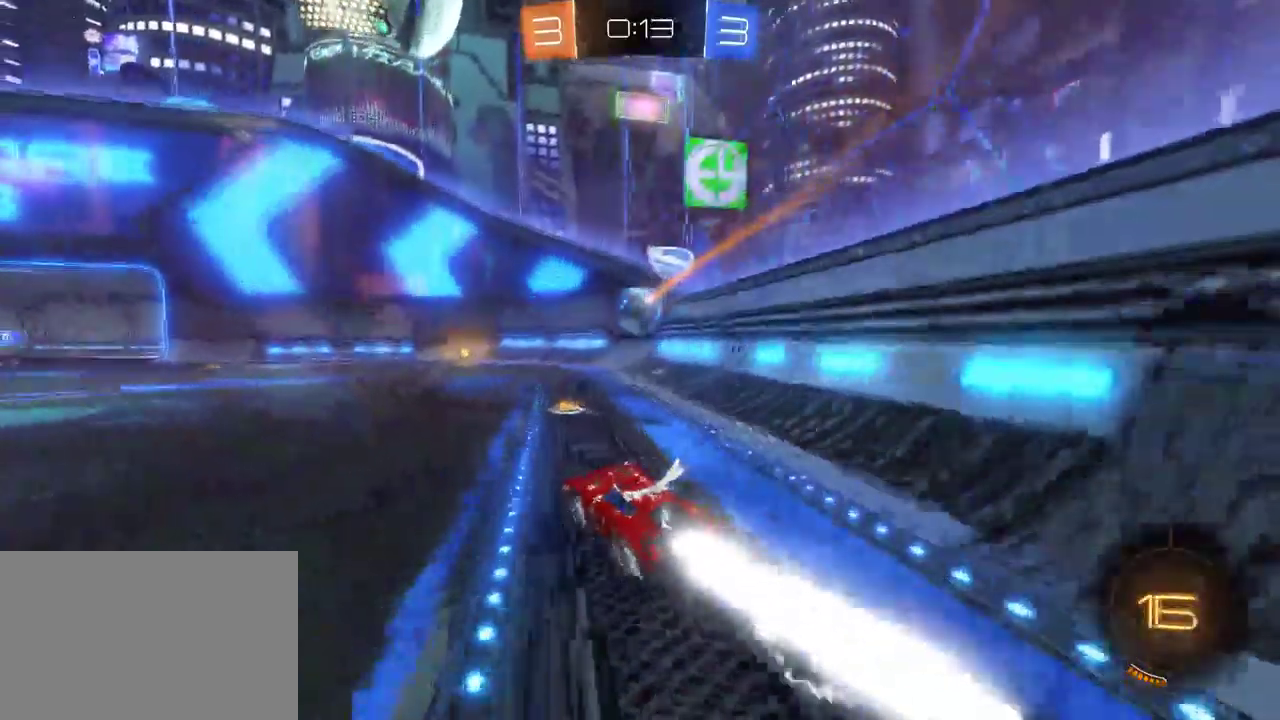
{"buttons": ["R2"], "left_stick": "center", "right_stick": "center", "events": []}
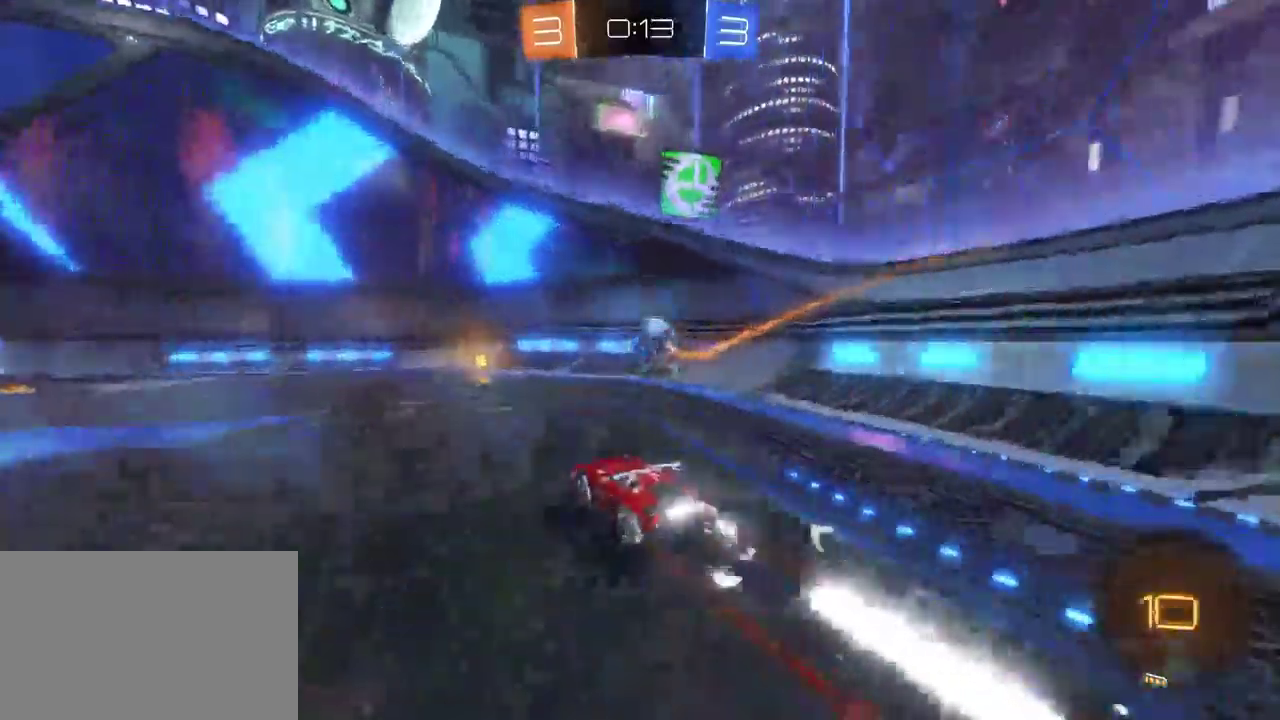
{"buttons": ["R2"], "left_stick": "down-right", "right_stick": "center", "events": [[200, "left_stick", "down-right"], [267, "CROSS", "down"], [400, "CROSS", "up"]]}
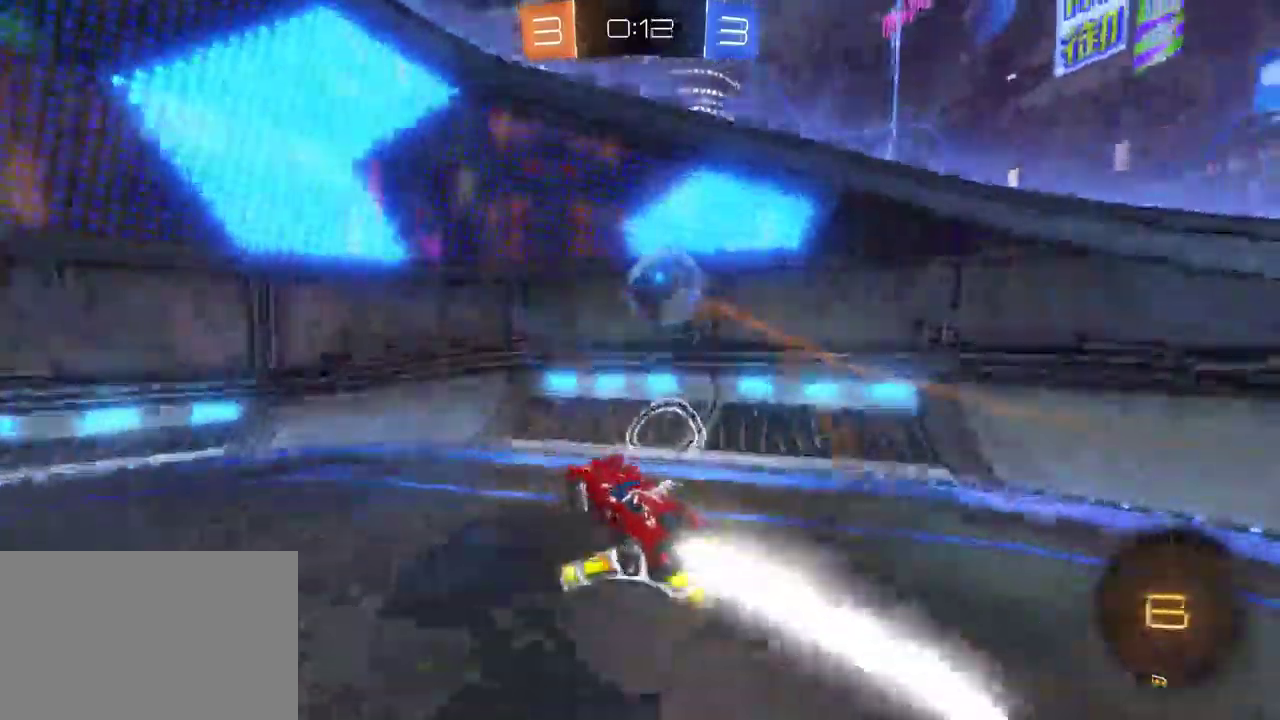
{"buttons": ["R2"], "left_stick": "down-right", "right_stick": "center", "events": [[17, "left_stick", "center"], [50, "CROSS", "down"], [150, "CROSS", "up"], [467, "left_stick", "down-right"]]}
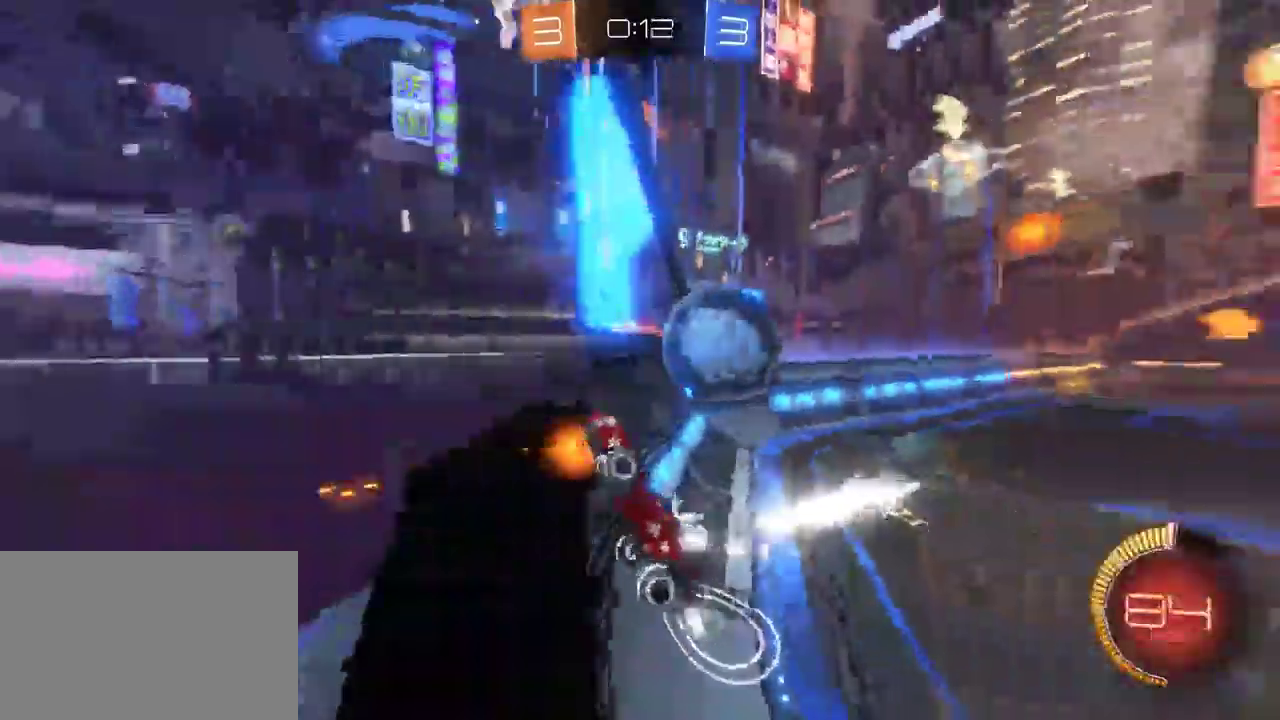
{"buttons": ["R2"], "left_stick": "down-right", "right_stick": "center", "events": [[183, "L2", "down"], [233, "R2", "up"], [317, "CROSS", "down"], [333, "R2", "down"], [417, "CROSS", "up"], [433, "L2", "up"]]}
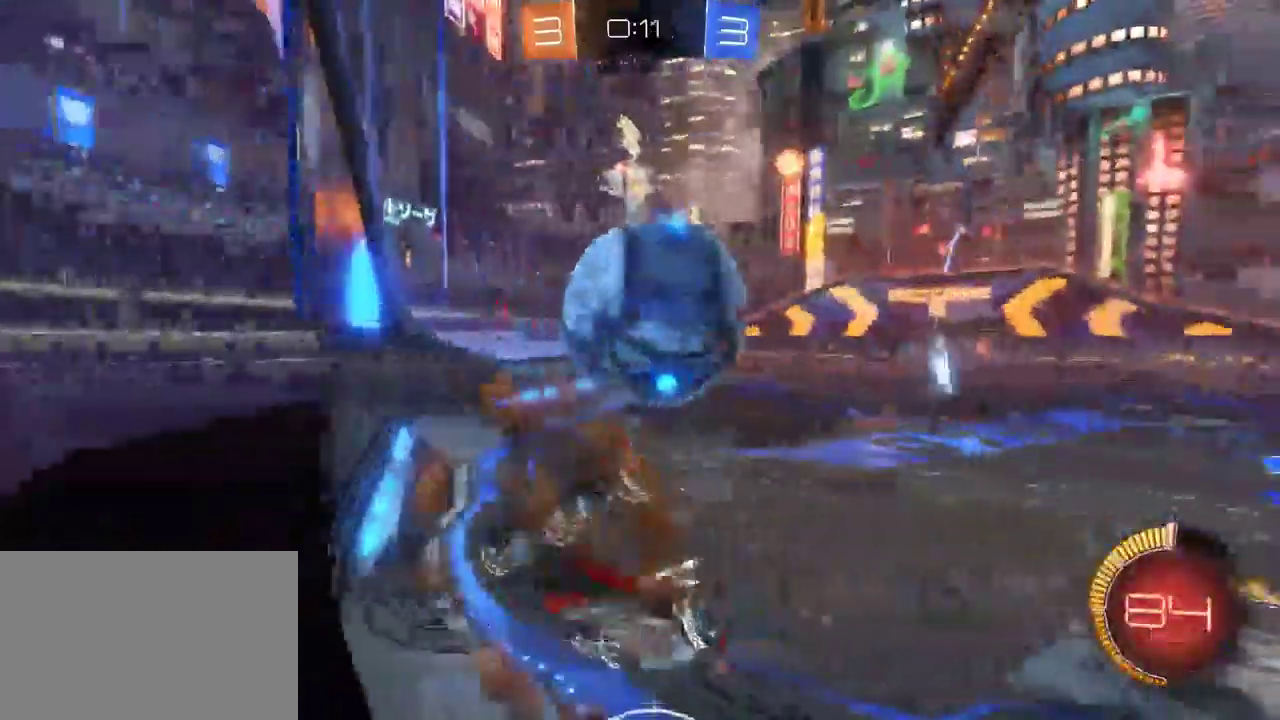
{"buttons": ["R2"], "left_stick": "right", "right_stick": "center", "events": [[50, "left_stick", "center"], [150, "SQUARE", "down"], [300, "left_stick", "down-right"], [467, "SQUARE", "up"], [500, "left_stick", "right"]]}
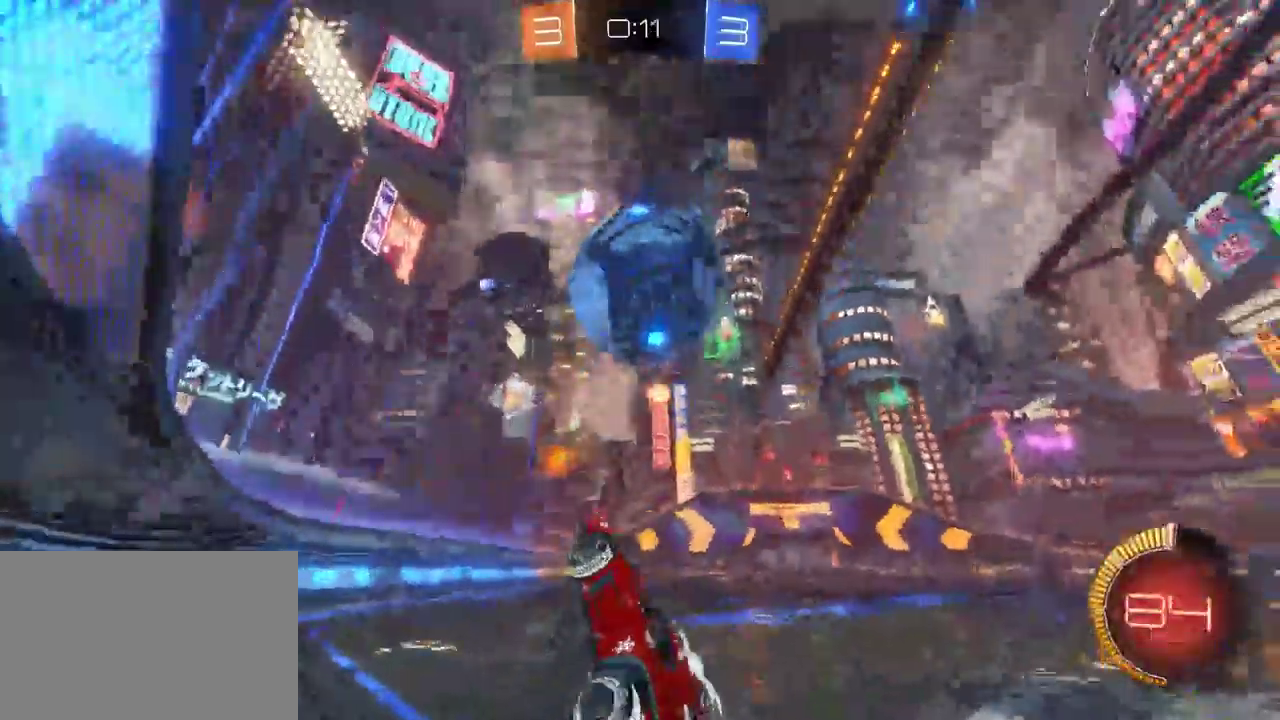
{"buttons": ["CROSS", "R2"], "left_stick": "up-right", "right_stick": "center", "events": [[100, "left_stick", "up"], [150, "left_stick", "center"], [333, "left_stick", "right"], [417, "CROSS", "down"], [433, "left_stick", "up-right"]]}
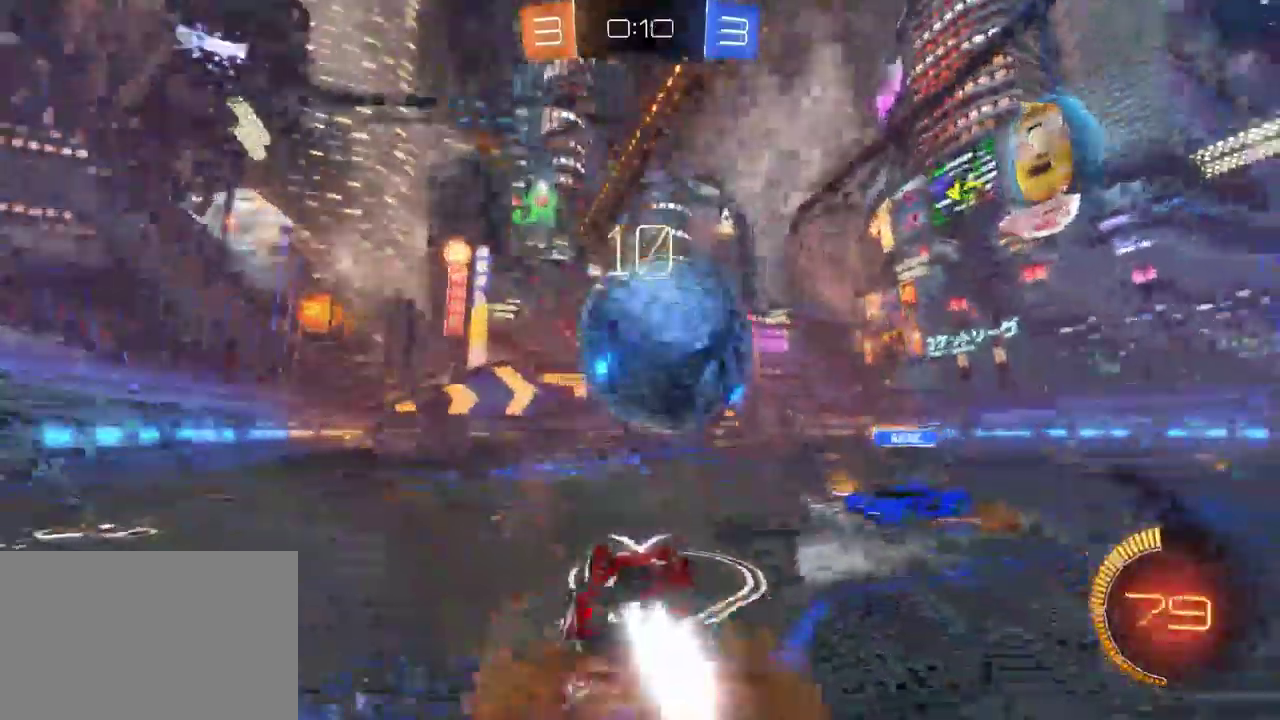
{"buttons": ["R2"], "left_stick": "center", "right_stick": "center", "events": [[17, "CROSS", "up"], [67, "CROSS", "down"], [117, "left_stick", "down-left"], [183, "CROSS", "up"], [267, "left_stick", "center"]]}
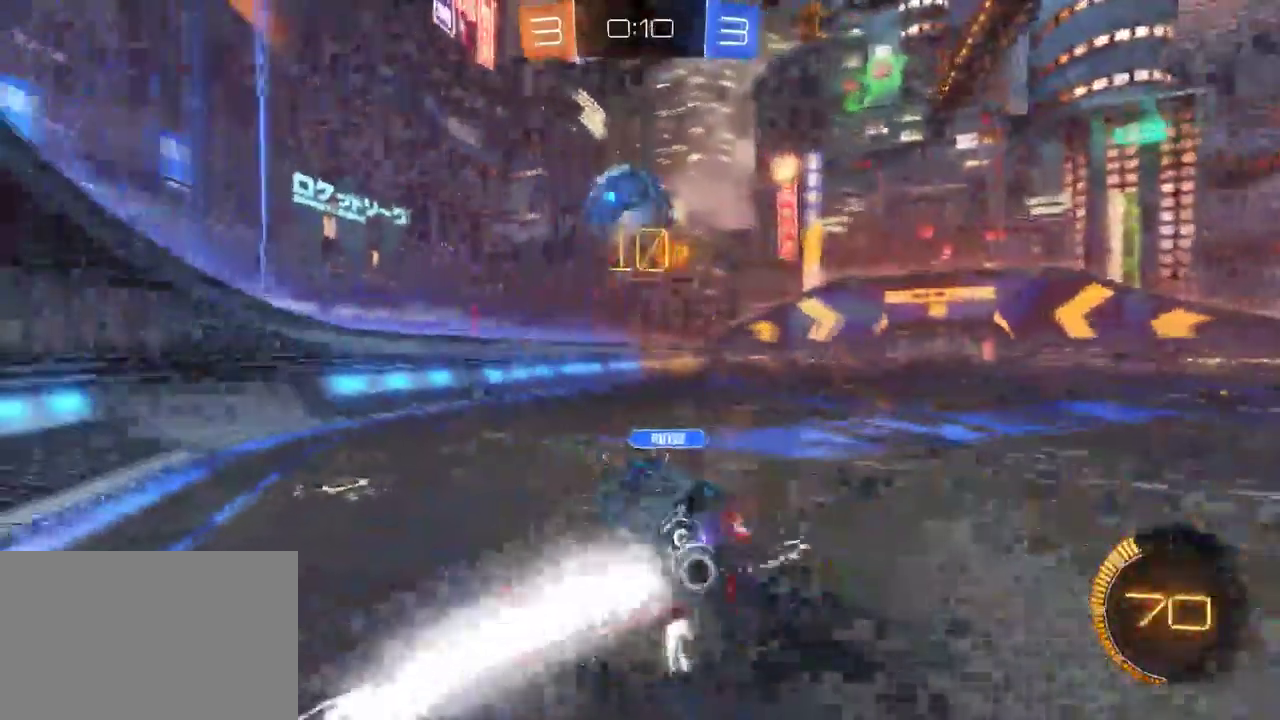
{"buttons": ["R2"], "left_stick": "center", "right_stick": "center", "events": []}
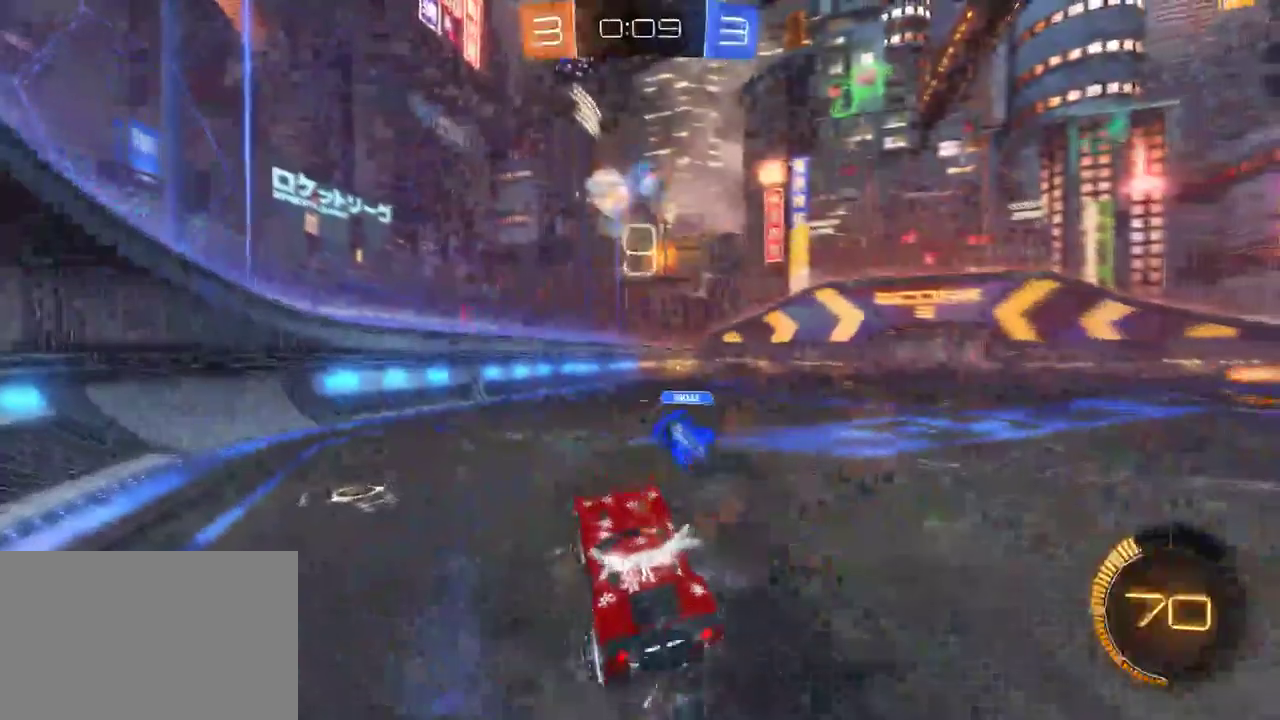
{"buttons": ["R2"], "left_stick": "center", "right_stick": "center", "events": [[233, "left_stick", "right"], [467, "left_stick", "center"]]}
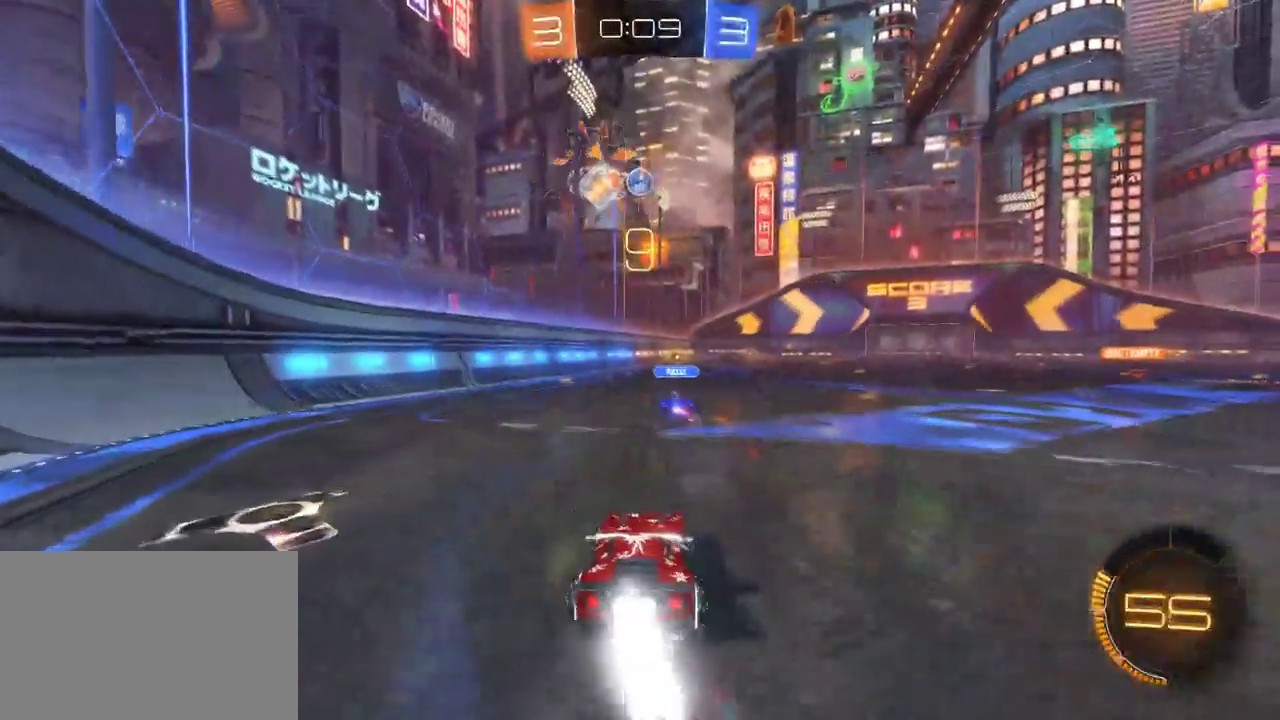
{"buttons": ["R2"], "left_stick": "center", "right_stick": "center", "events": [[233, "TRIANGLE", "down"], [283, "TRIANGLE", "up"]]}
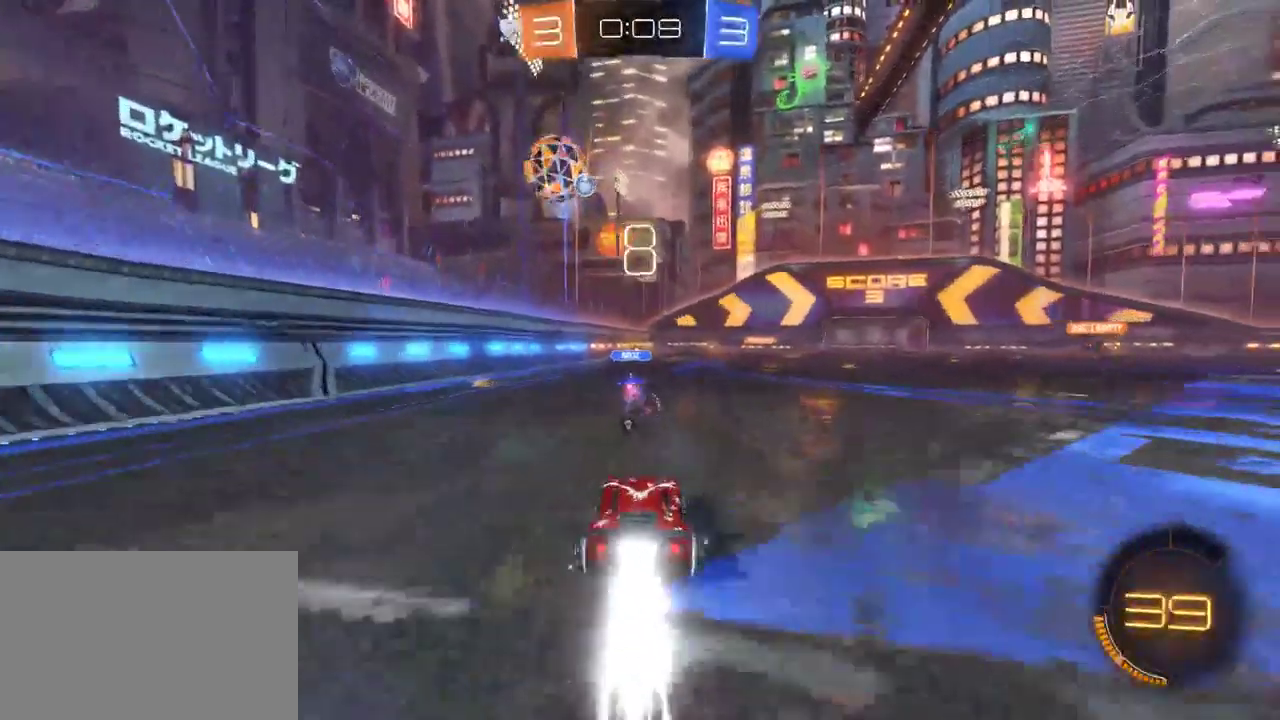
{"buttons": ["R2"], "left_stick": "center", "right_stick": "center", "events": []}
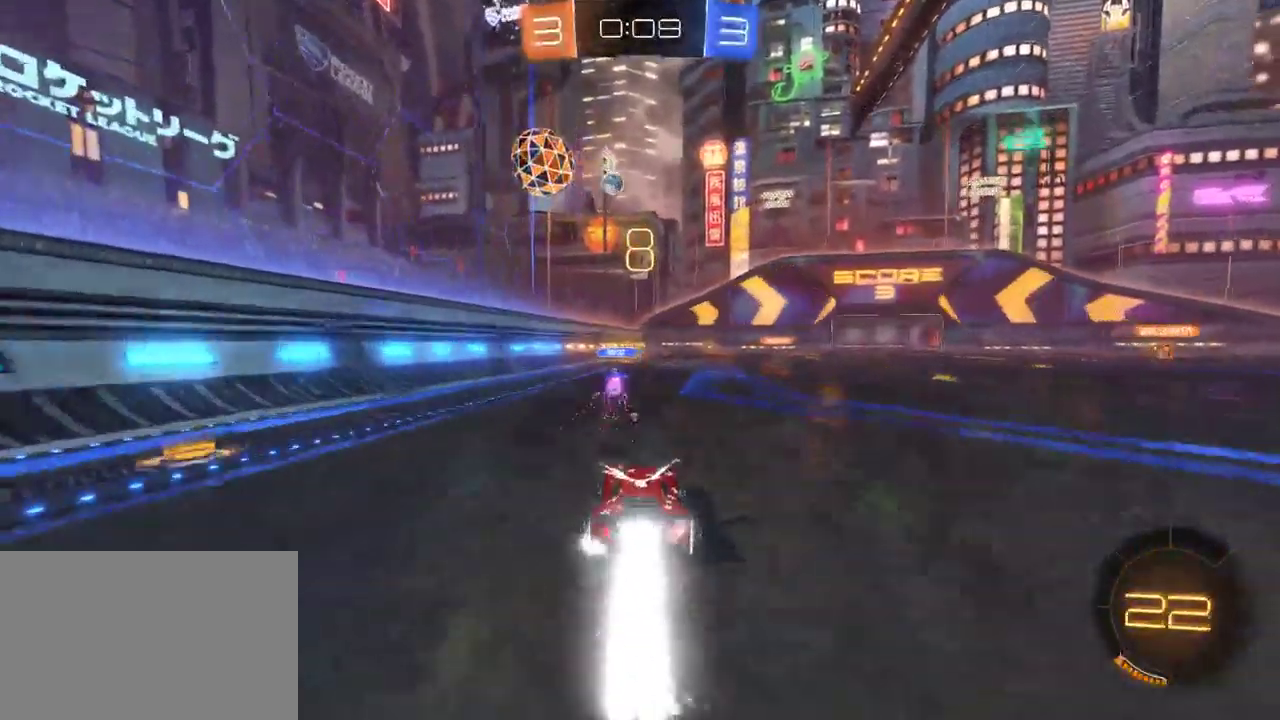
{"buttons": ["R2"], "left_stick": "center", "right_stick": "center", "events": []}
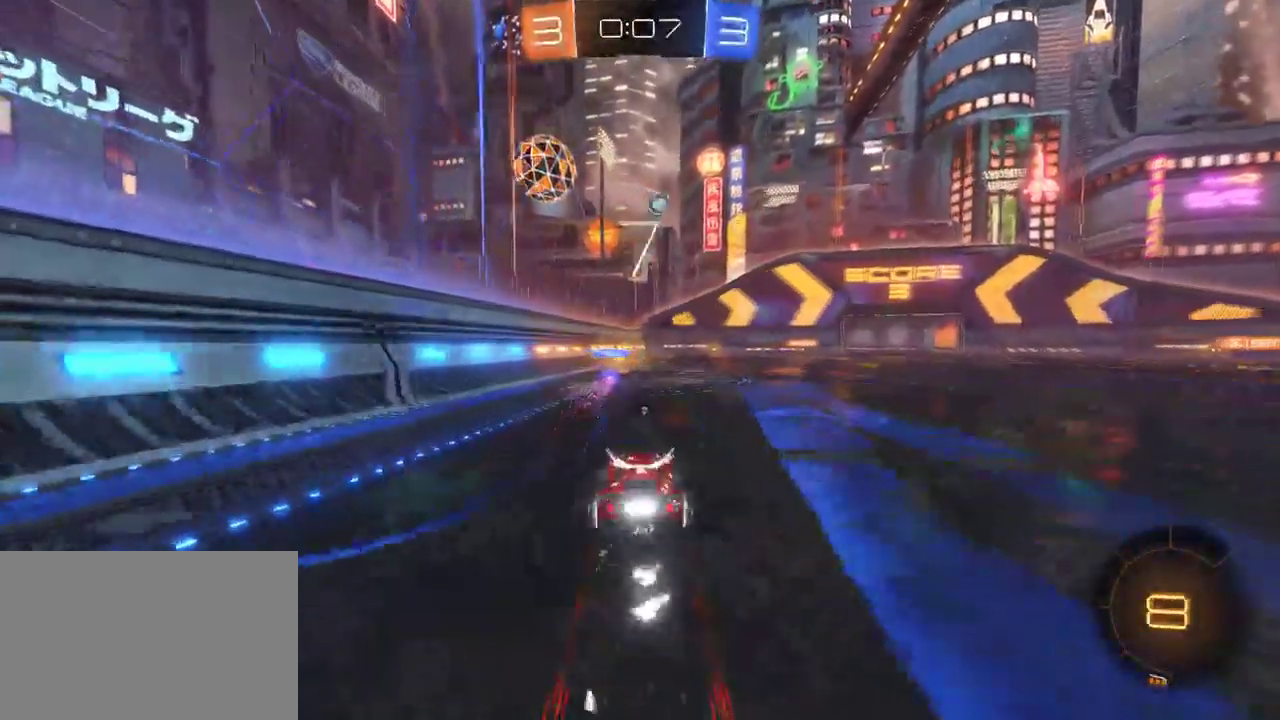
{"buttons": ["R2"], "left_stick": "center", "right_stick": "center", "events": [[367, "left_stick", "right"], [500, "left_stick", "center"]]}